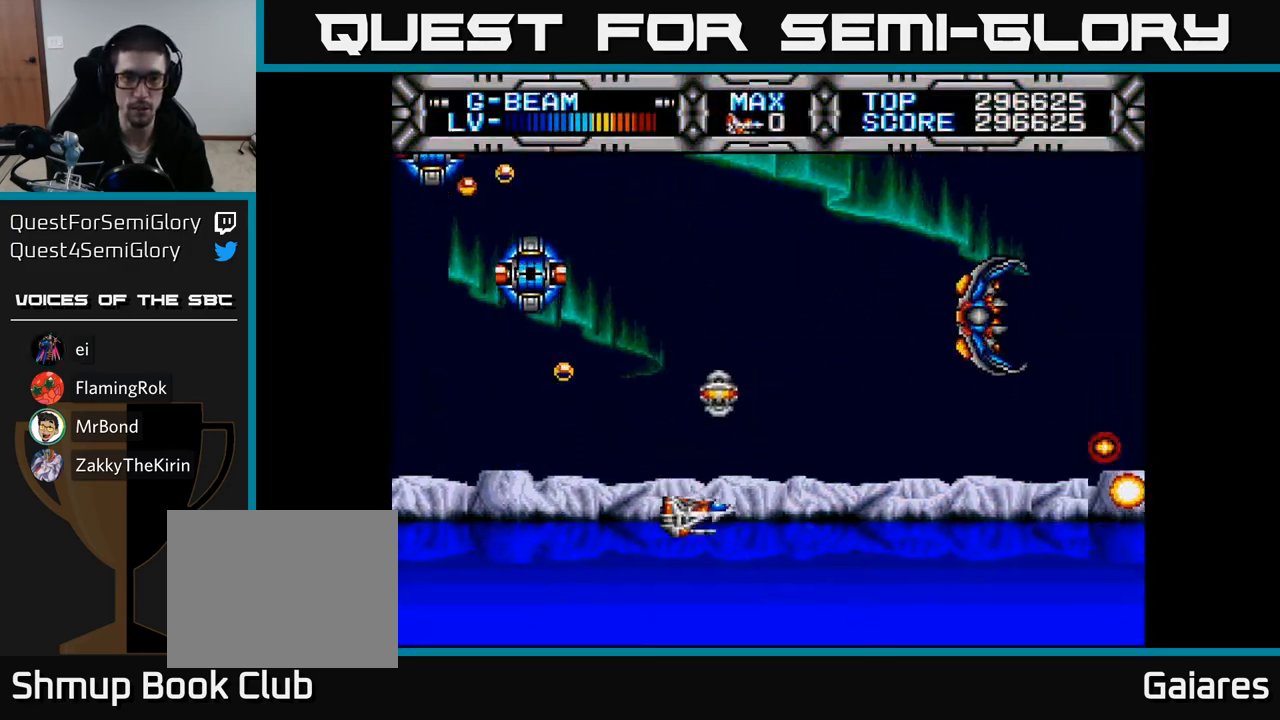
Gameplay with a controller (Xbox layout); each line is a JSON object with the inputs held at the frame after it. "events" lists button and stick changes between this image and that frame as [ms after this image, input, new state], when the widget could be followed in between. Not read: left_stick.
{"buttons": ["X", "DPAD_UP", "DPAD_RIGHT"], "right_stick": "center", "events": [[383, "DPAD_UP", "down"], [400, "DPAD_LEFT", "up"], [500, "DPAD_RIGHT", "down"]]}
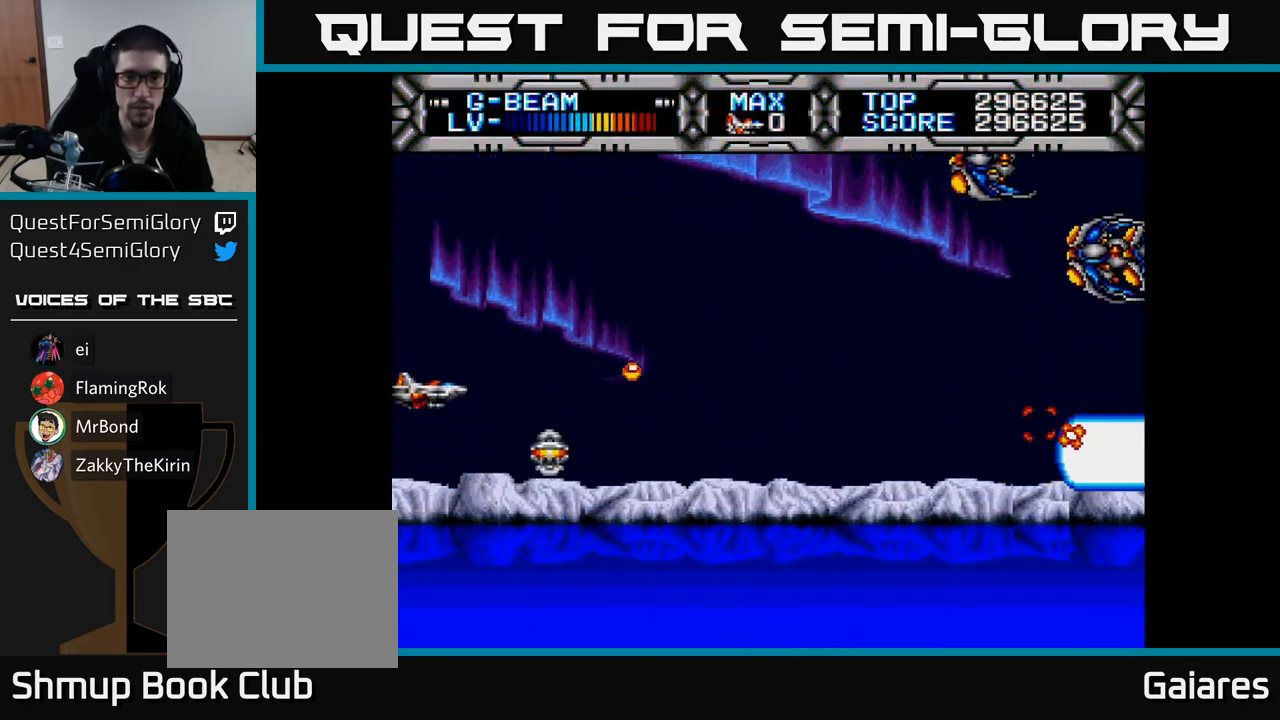
{"buttons": ["X", "DPAD_LEFT"], "right_stick": "center", "events": [[150, "DPAD_UP", "up"], [250, "DPAD_RIGHT", "up"], [367, "DPAD_LEFT", "down"], [417, "DPAD_DOWN", "down"], [483, "DPAD_DOWN", "up"]]}
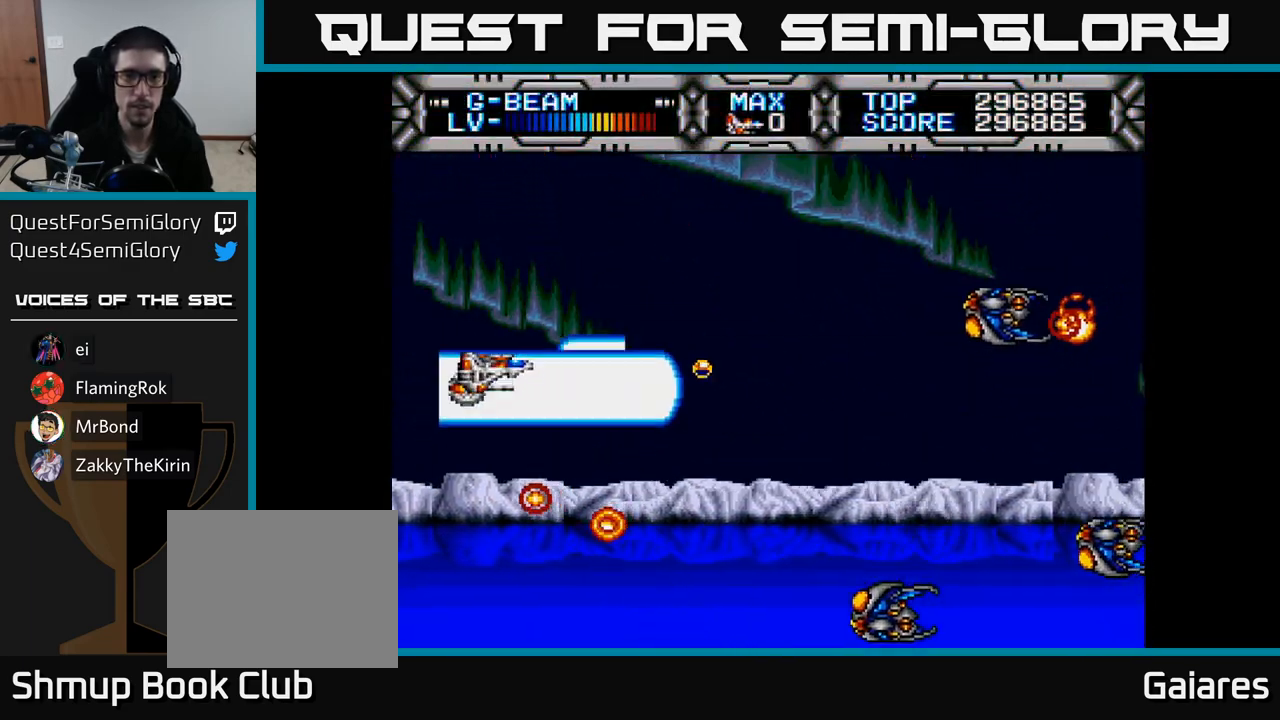
{"buttons": ["X"], "right_stick": "center", "events": [[67, "DPAD_UP", "down"], [133, "DPAD_LEFT", "up"], [133, "DPAD_UP", "up"], [183, "DPAD_DOWN", "down"], [433, "DPAD_DOWN", "up"]]}
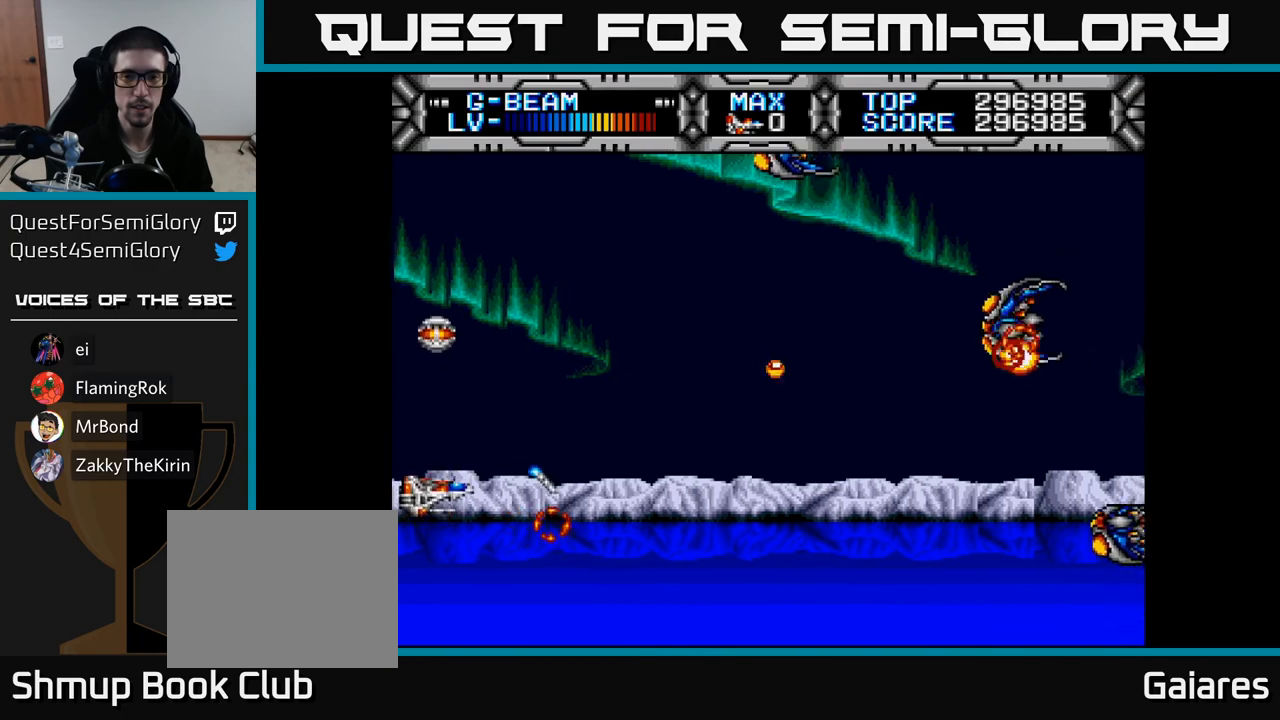
{"buttons": ["X", "DPAD_UP", "DPAD_RIGHT"], "right_stick": "center", "events": [[17, "DPAD_UP", "down"], [250, "DPAD_UP", "up"], [283, "DPAD_RIGHT", "down"], [483, "DPAD_UP", "down"]]}
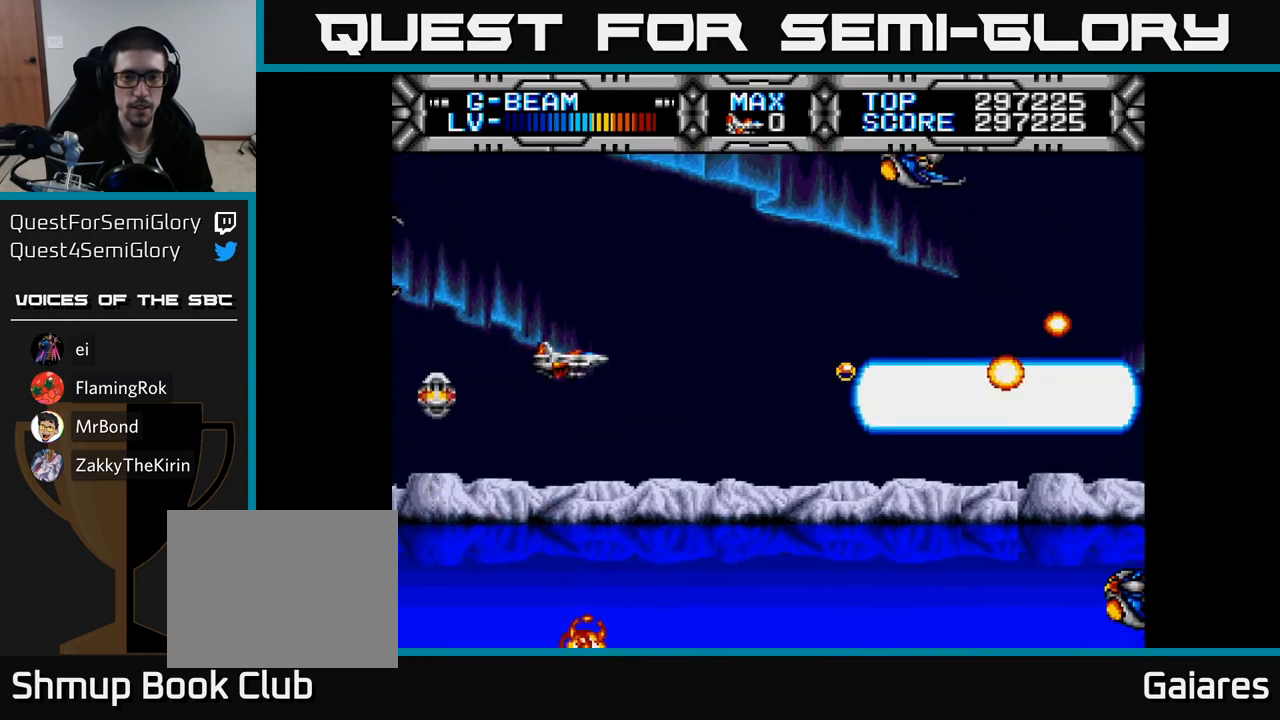
{"buttons": ["X", "DPAD_UP"], "right_stick": "center", "events": [[17, "DPAD_RIGHT", "up"], [83, "DPAD_UP", "up"], [133, "DPAD_RIGHT", "down"], [167, "DPAD_DOWN", "down"], [233, "DPAD_RIGHT", "up"], [367, "DPAD_DOWN", "up"], [367, "DPAD_LEFT", "down"], [417, "DPAD_UP", "down"], [483, "DPAD_LEFT", "up"]]}
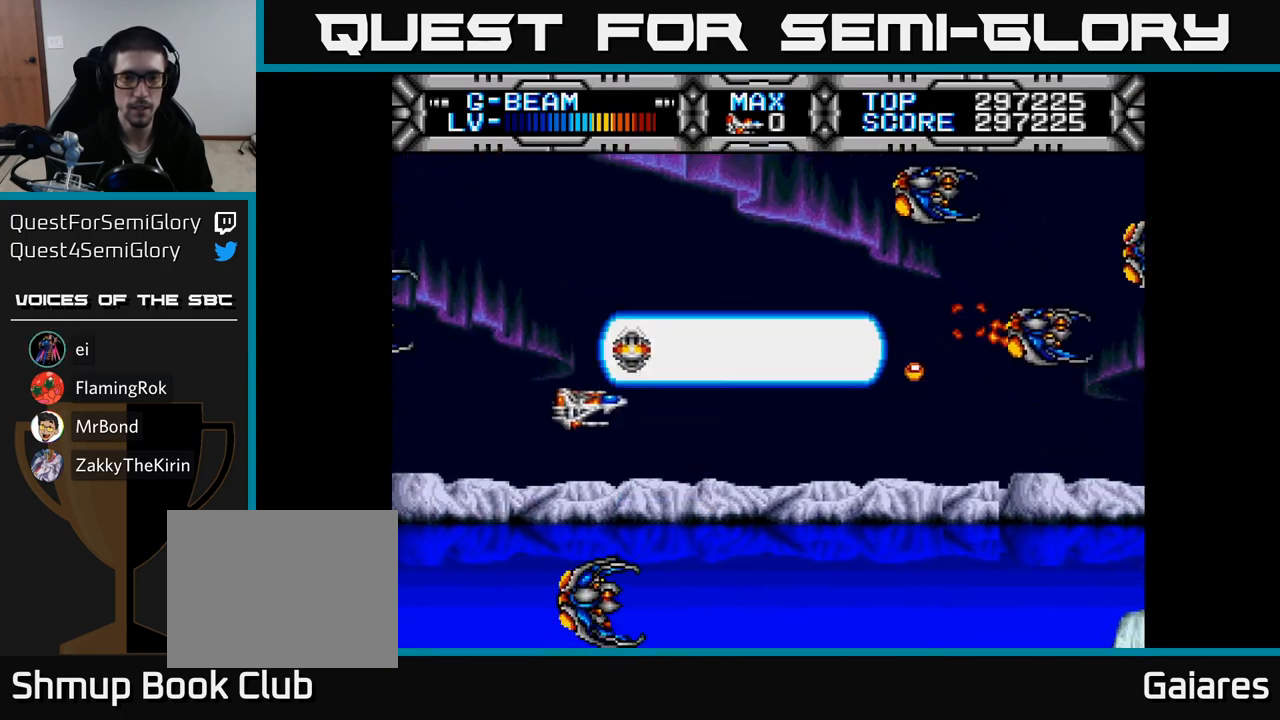
{"buttons": ["X", "DPAD_UP", "DPAD_LEFT"], "right_stick": "center", "events": [[117, "DPAD_UP", "up"], [167, "DPAD_DOWN", "down"], [233, "DPAD_RIGHT", "down"], [250, "DPAD_DOWN", "up"], [300, "DPAD_RIGHT", "up"], [350, "DPAD_LEFT", "down"], [467, "DPAD_UP", "down"]]}
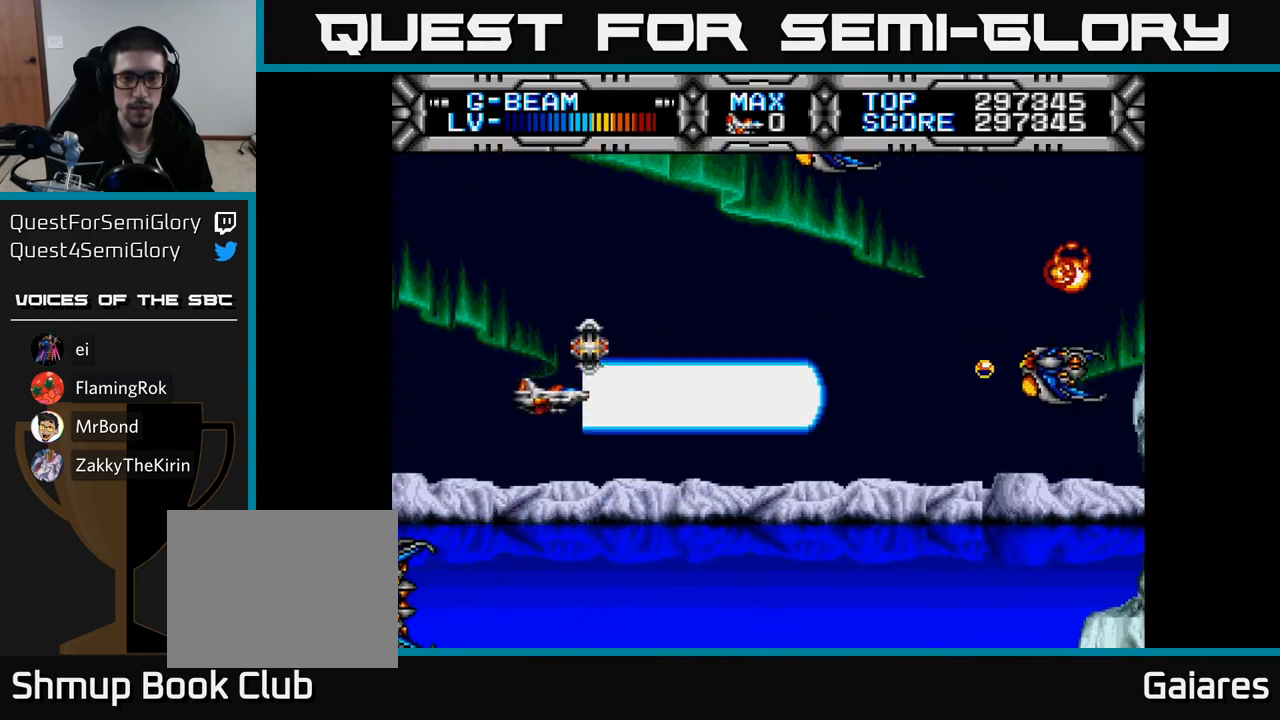
{"buttons": ["X", "DPAD_UP"], "right_stick": "center", "events": [[117, "DPAD_UP", "up"], [150, "DPAD_DOWN", "down"], [150, "DPAD_LEFT", "up"], [267, "DPAD_RIGHT", "down"], [417, "DPAD_DOWN", "up"], [483, "DPAD_RIGHT", "up"], [483, "DPAD_UP", "down"]]}
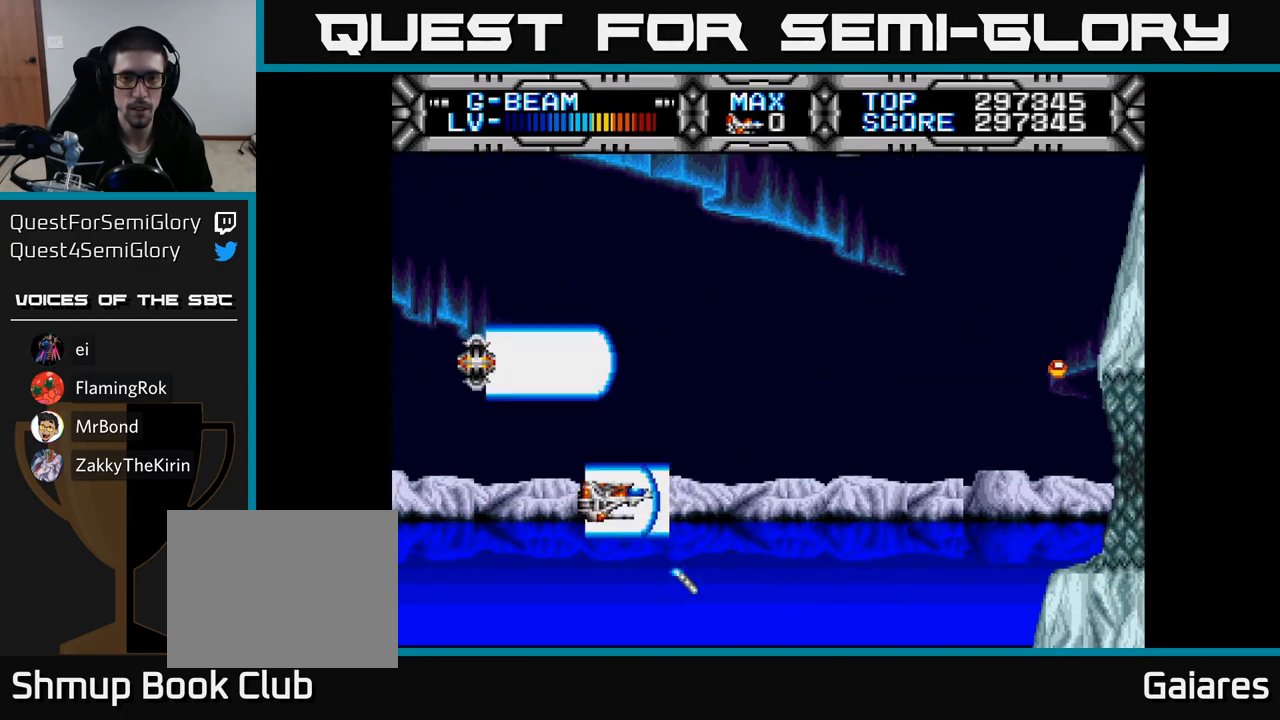
{"buttons": ["X", "DPAD_DOWN", "DPAD_RIGHT"], "right_stick": "center", "events": [[100, "DPAD_LEFT", "down"], [333, "DPAD_UP", "up"], [383, "DPAD_DOWN", "down"], [400, "DPAD_LEFT", "up"], [467, "DPAD_RIGHT", "down"]]}
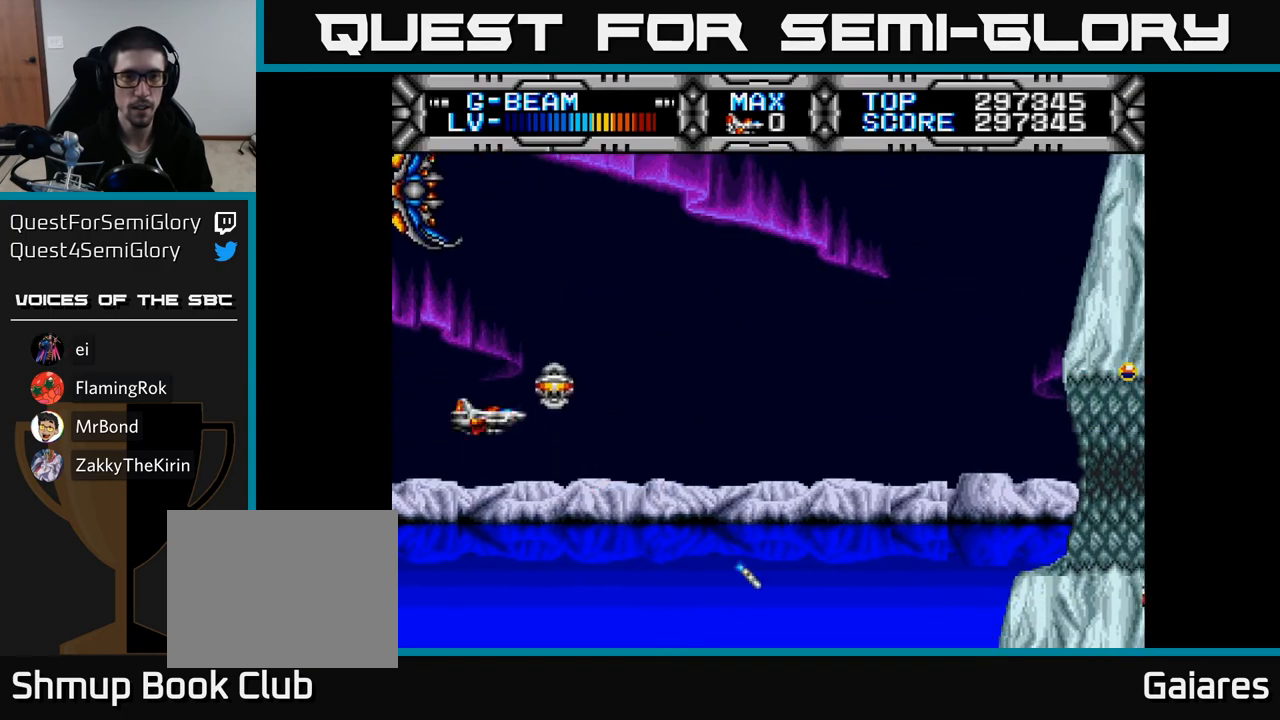
{"buttons": ["X", "DPAD_RIGHT"], "right_stick": "center", "events": [[200, "DPAD_DOWN", "up"], [300, "DPAD_RIGHT", "up"], [333, "DPAD_UP", "down"], [467, "DPAD_UP", "up"], [500, "DPAD_RIGHT", "down"]]}
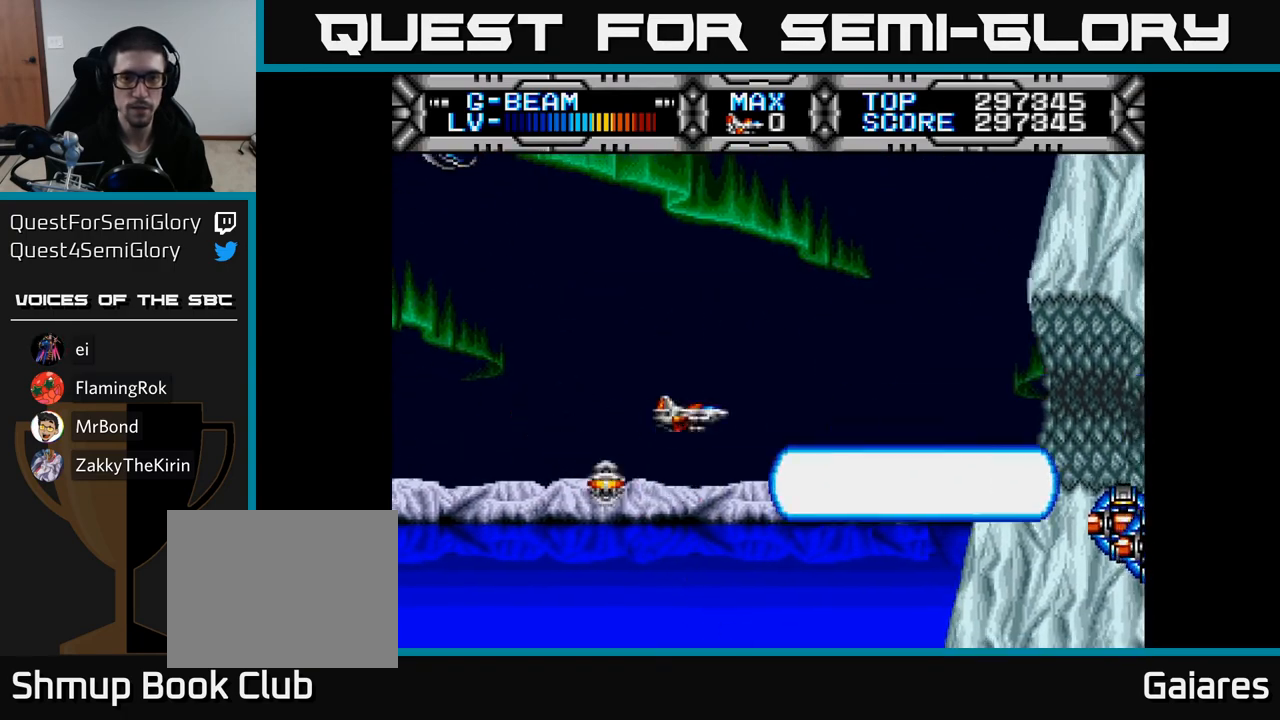
{"buttons": ["X", "DPAD_UP"], "right_stick": "center", "events": [[100, "DPAD_RIGHT", "up"], [400, "DPAD_UP", "down"]]}
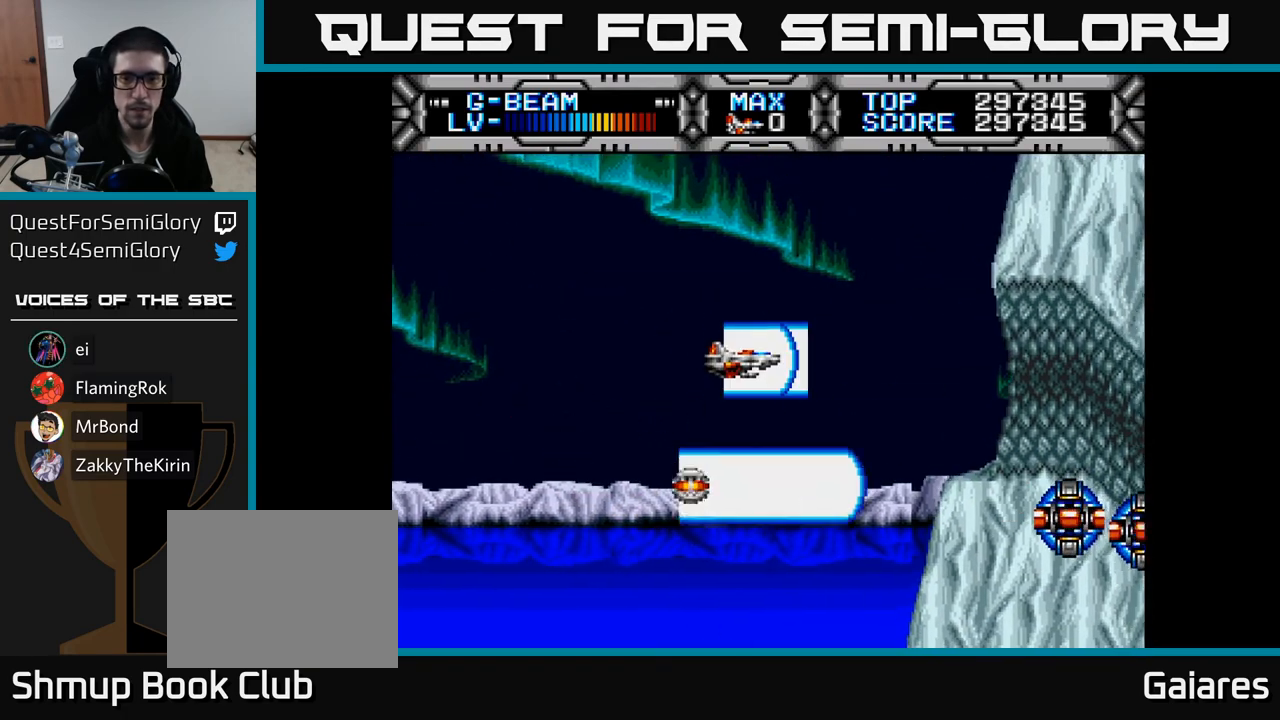
{"buttons": ["X", "DPAD_RIGHT"], "right_stick": "center", "events": [[17, "DPAD_UP", "up"], [50, "DPAD_RIGHT", "down"], [200, "DPAD_RIGHT", "up"], [383, "DPAD_RIGHT", "down"]]}
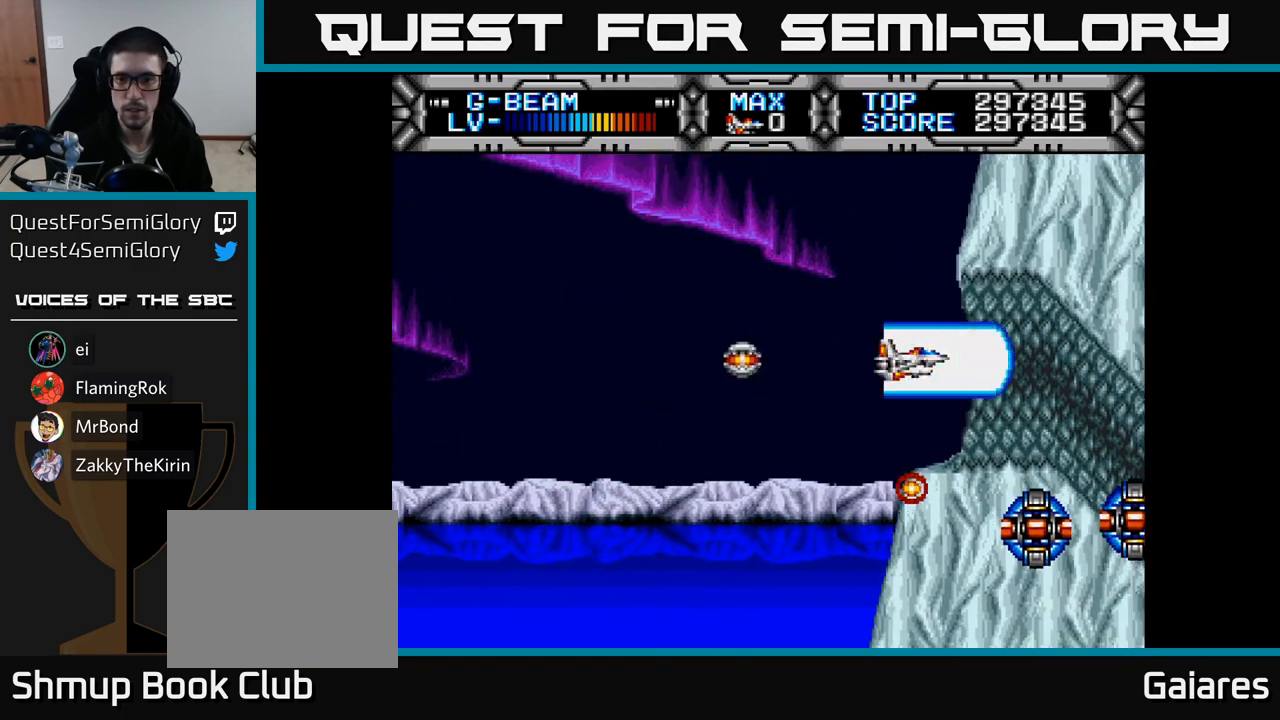
{"buttons": ["X"], "right_stick": "center", "events": [[33, "DPAD_RIGHT", "up"], [400, "DPAD_RIGHT", "down"], [450, "DPAD_RIGHT", "up"]]}
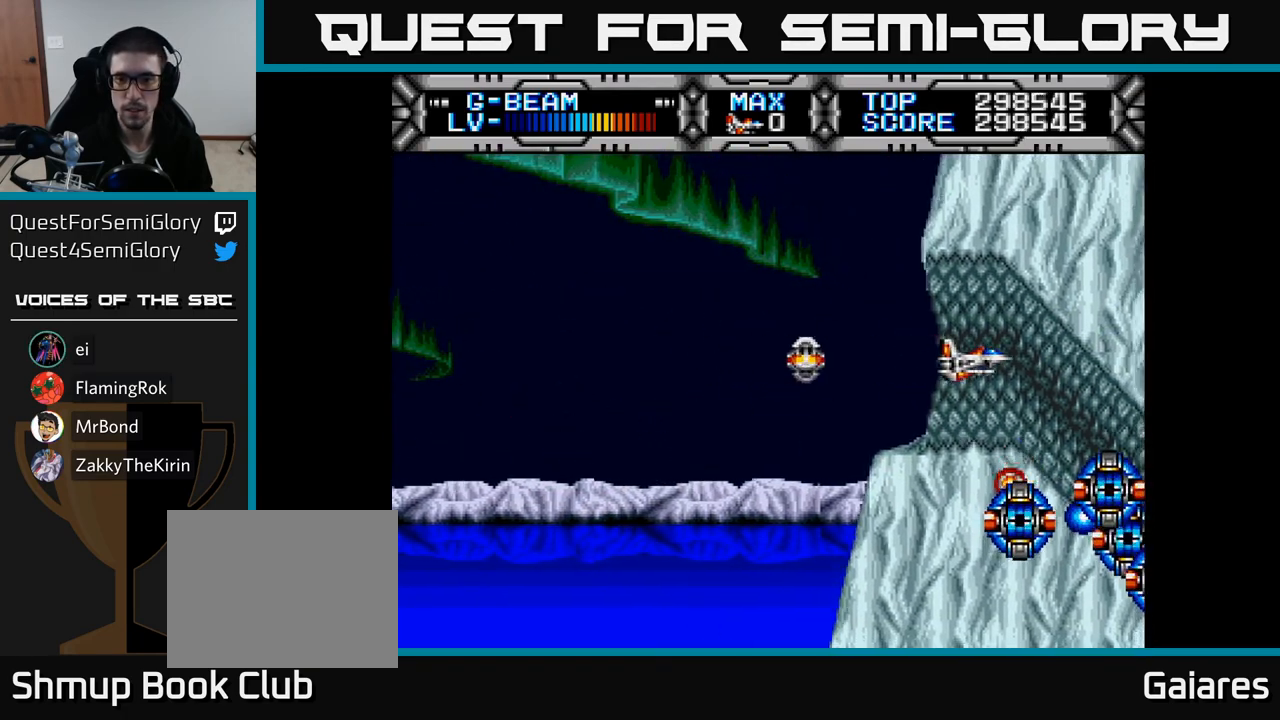
{"buttons": ["X"], "right_stick": "center", "events": [[50, "DPAD_LEFT", "down"], [150, "DPAD_LEFT", "up"]]}
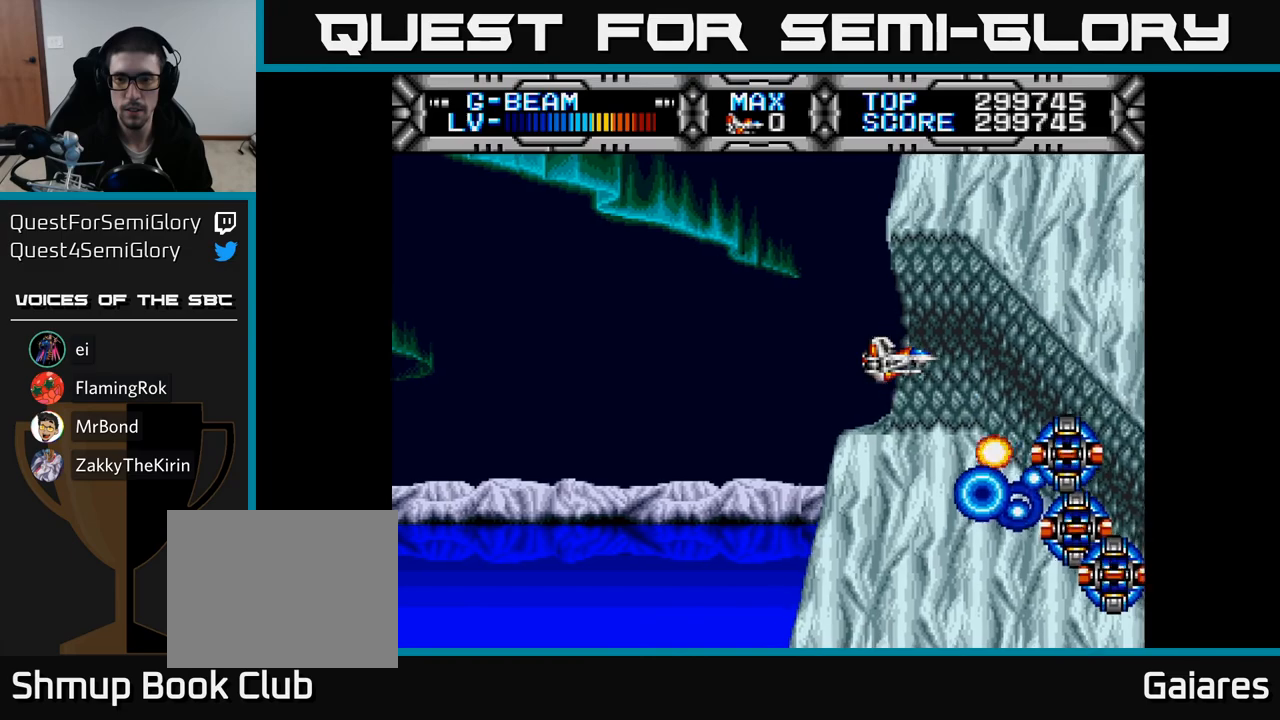
{"buttons": ["X"], "right_stick": "center", "events": [[250, "DPAD_RIGHT", "down"], [300, "DPAD_RIGHT", "up"]]}
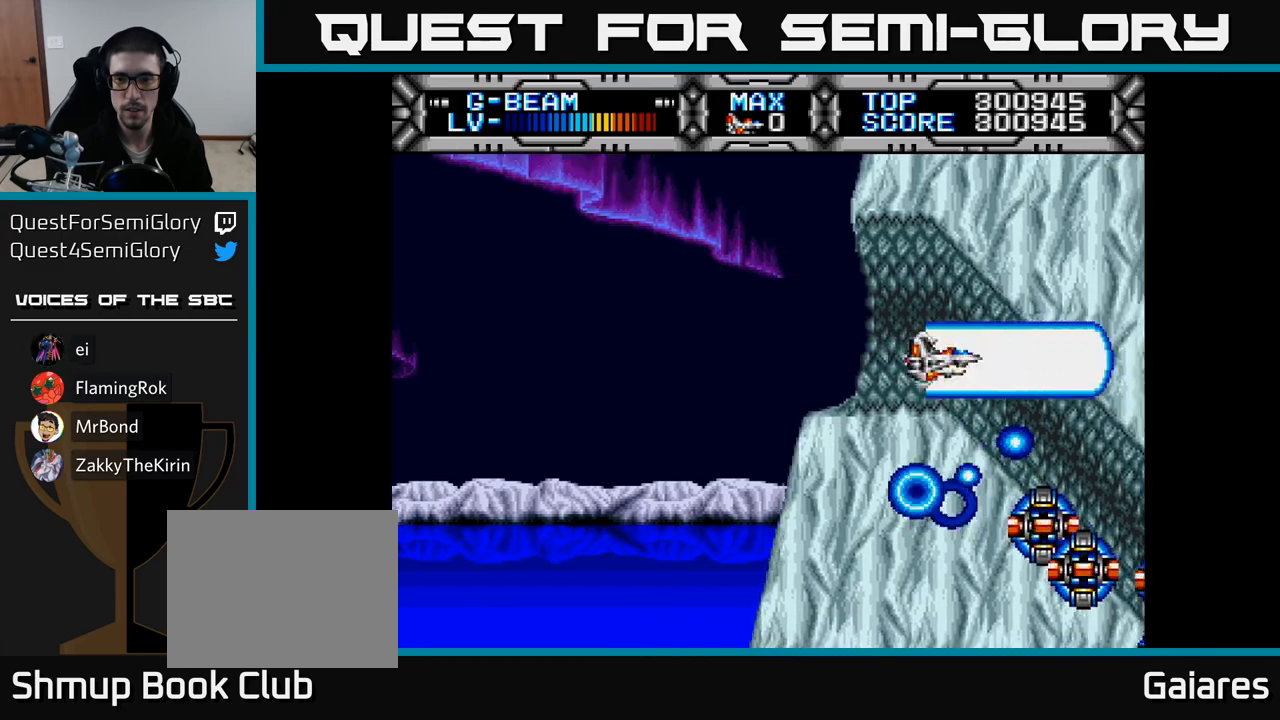
{"buttons": ["X"], "right_stick": "center", "events": [[67, "DPAD_LEFT", "down"], [133, "DPAD_LEFT", "up"]]}
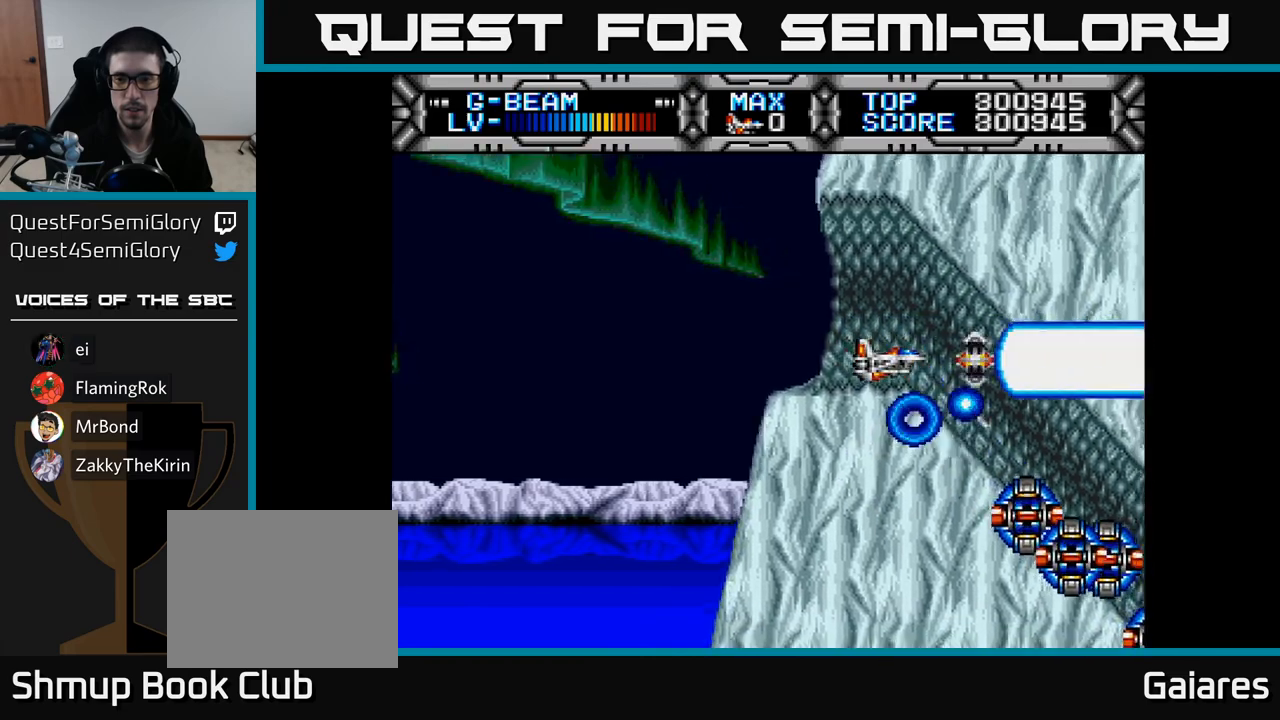
{"buttons": ["A"], "right_stick": "center", "events": [[50, "DPAD_UP", "down"], [117, "DPAD_UP", "up"], [283, "DPAD_LEFT", "down"], [317, "X", "up"], [400, "A", "down"], [400, "DPAD_LEFT", "up"]]}
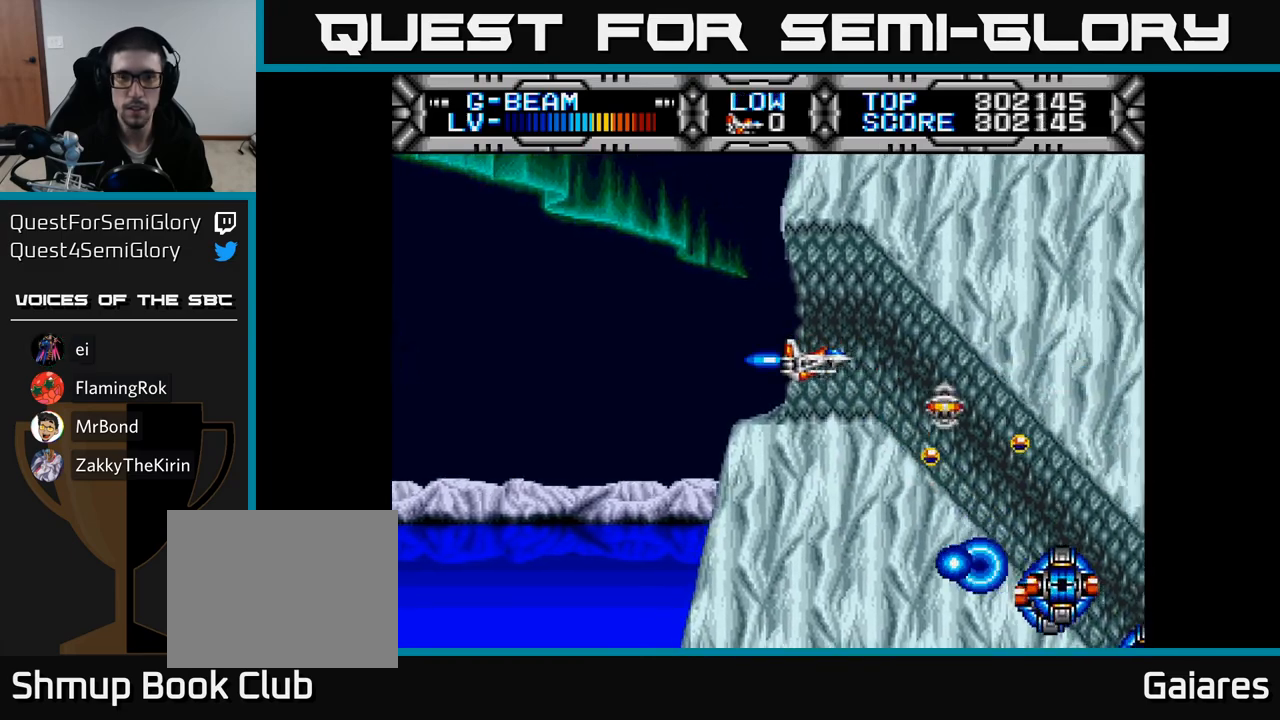
{"buttons": ["X"], "right_stick": "center", "events": [[17, "DPAD_LEFT", "down"], [33, "A", "up"], [117, "DPAD_LEFT", "up"], [350, "DPAD_UP", "down"], [350, "X", "down"], [417, "DPAD_UP", "up"]]}
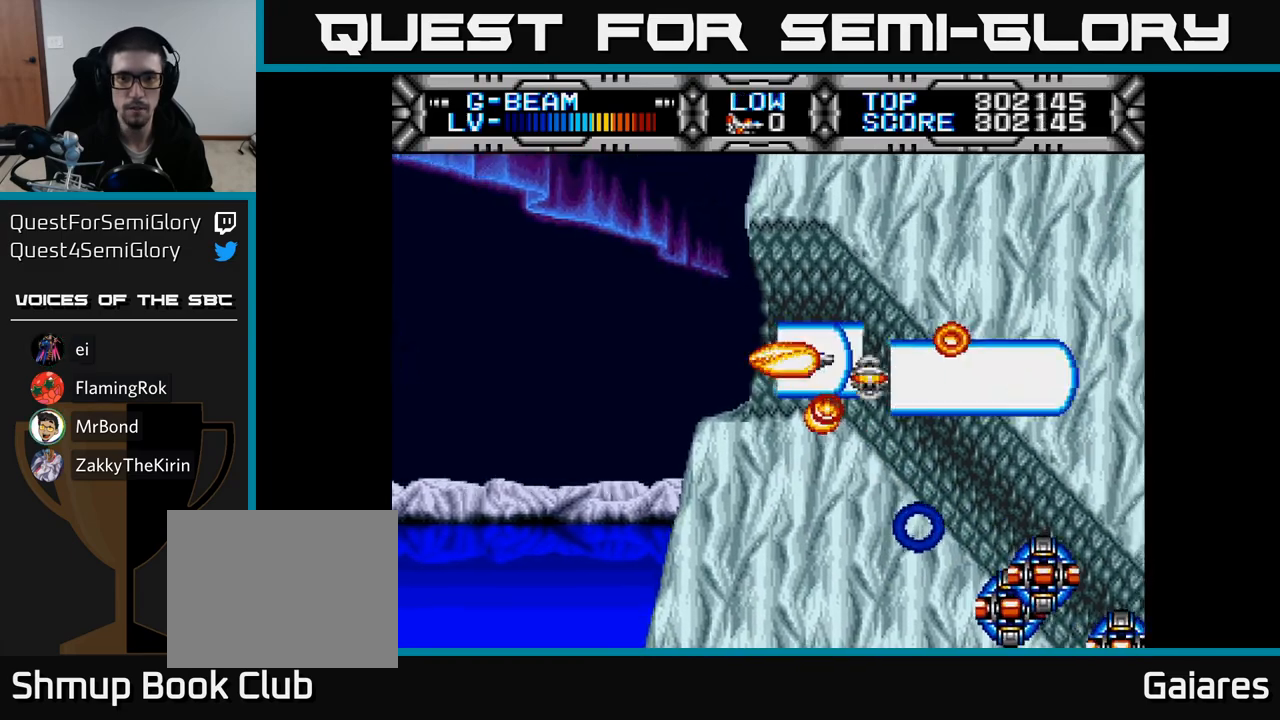
{"buttons": ["X", "DPAD_UP"], "right_stick": "center", "events": [[167, "DPAD_LEFT", "down"], [250, "DPAD_LEFT", "up"], [483, "DPAD_UP", "down"]]}
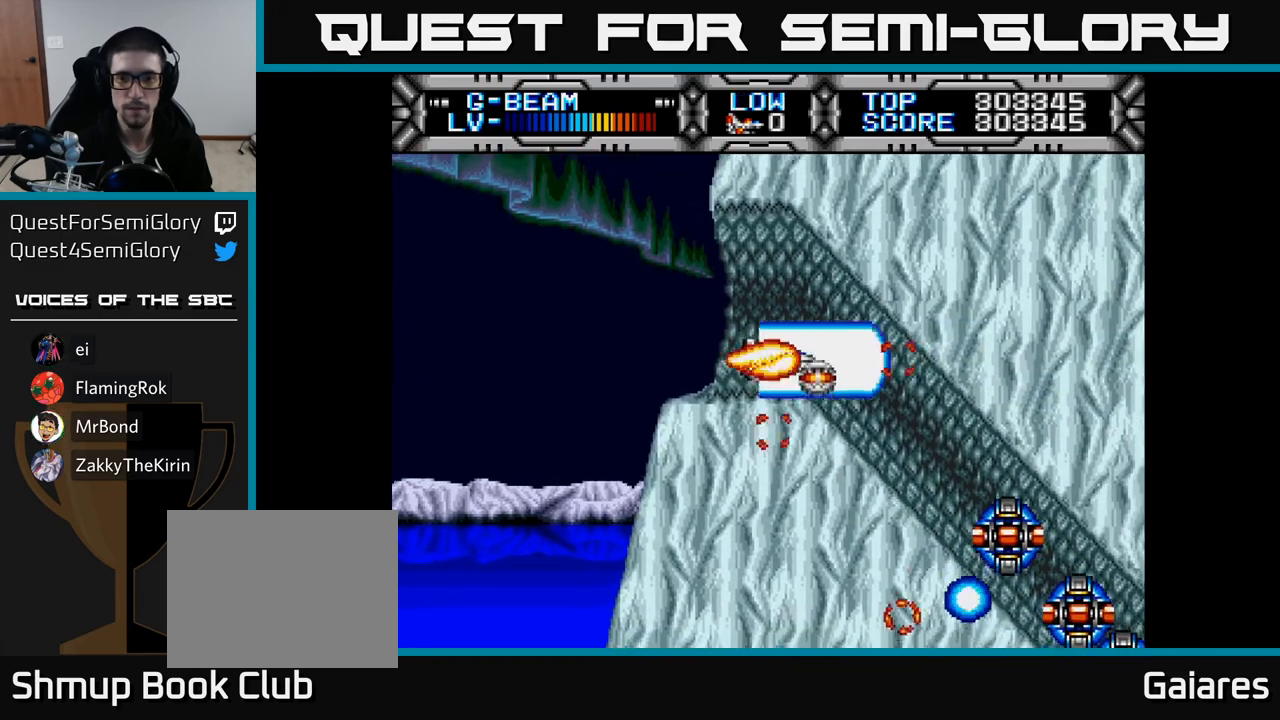
{"buttons": ["X"], "right_stick": "center", "events": [[50, "DPAD_UP", "up"], [283, "DPAD_LEFT", "down"], [367, "DPAD_LEFT", "up"]]}
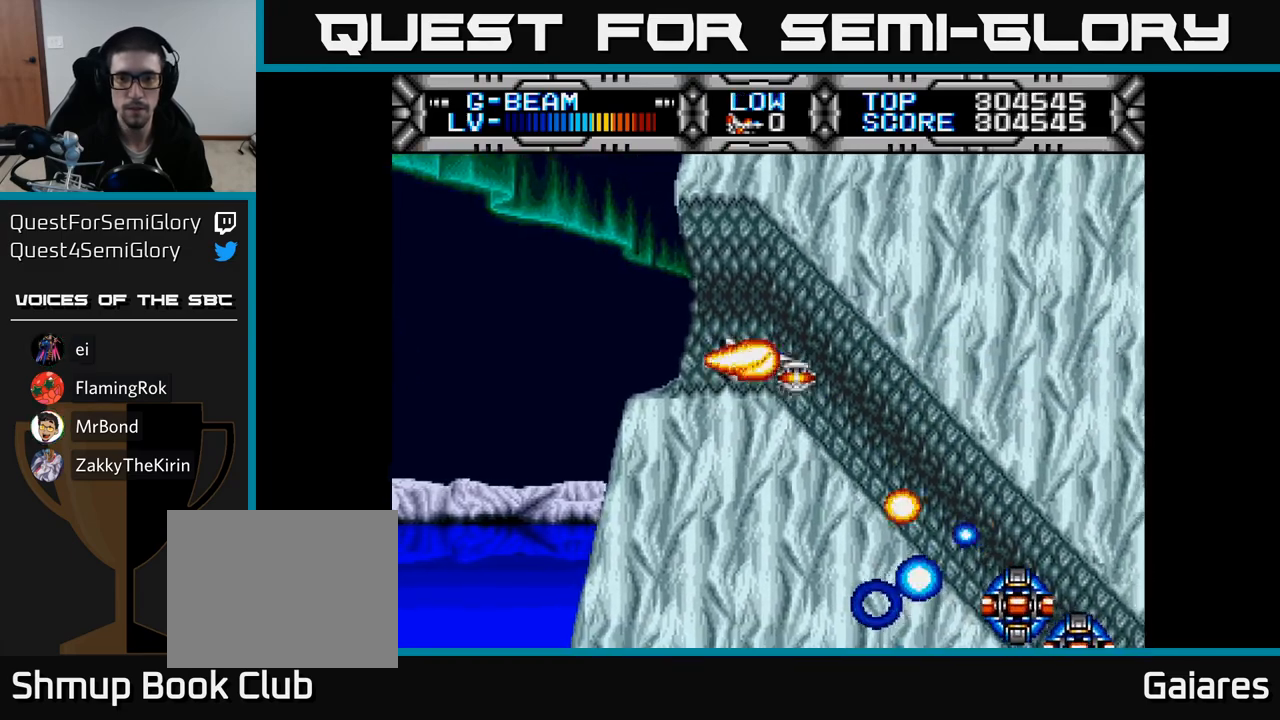
{"buttons": ["X"], "right_stick": "center", "events": [[50, "DPAD_UP", "down"], [133, "DPAD_UP", "up"]]}
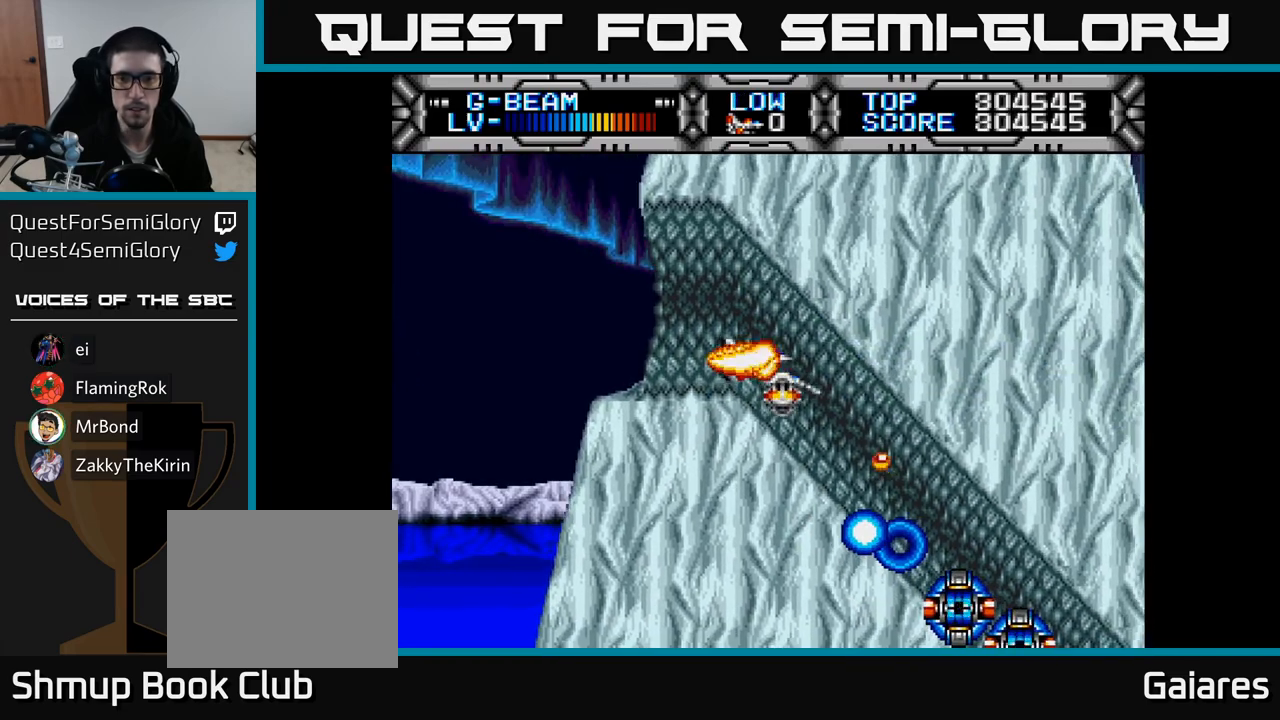
{"buttons": ["X"], "right_stick": "center", "events": [[17, "DPAD_LEFT", "down"], [17, "DPAD_UP", "down"], [117, "DPAD_UP", "up"], [183, "DPAD_LEFT", "up"], [317, "DPAD_LEFT", "down"], [483, "DPAD_LEFT", "up"]]}
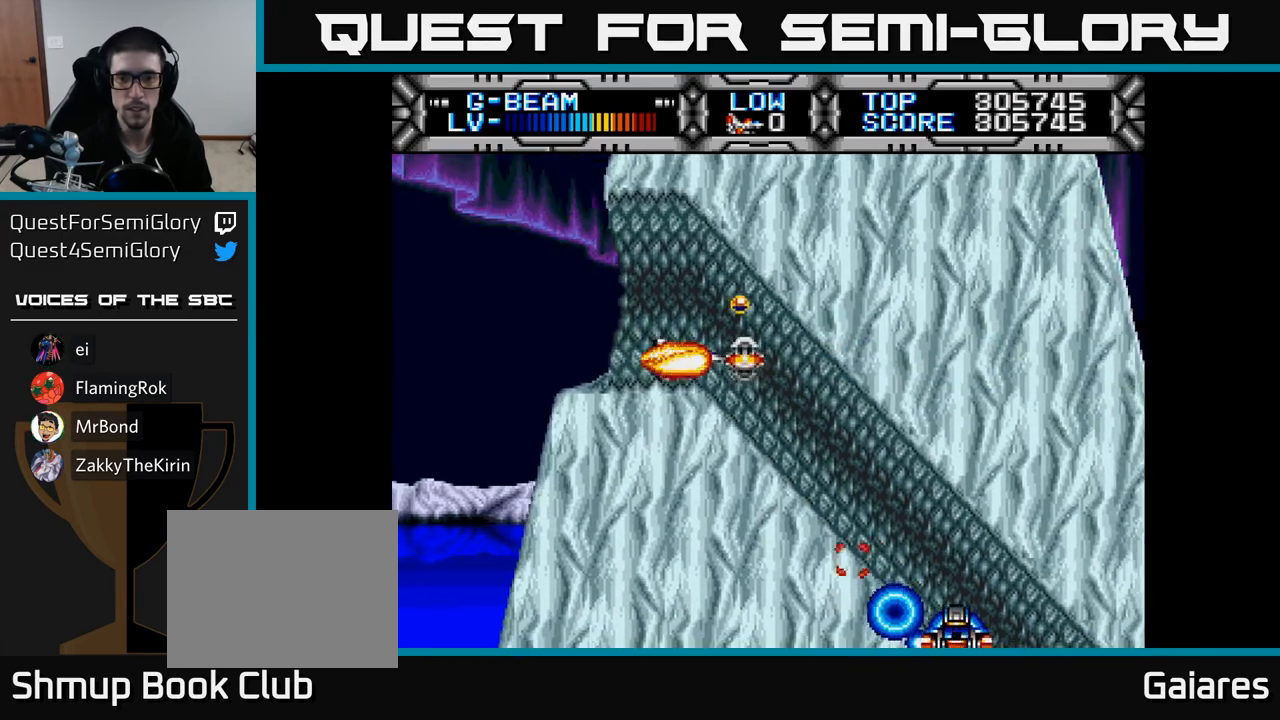
{"buttons": ["X"], "right_stick": "center", "events": [[117, "DPAD_UP", "down"], [217, "DPAD_UP", "up"]]}
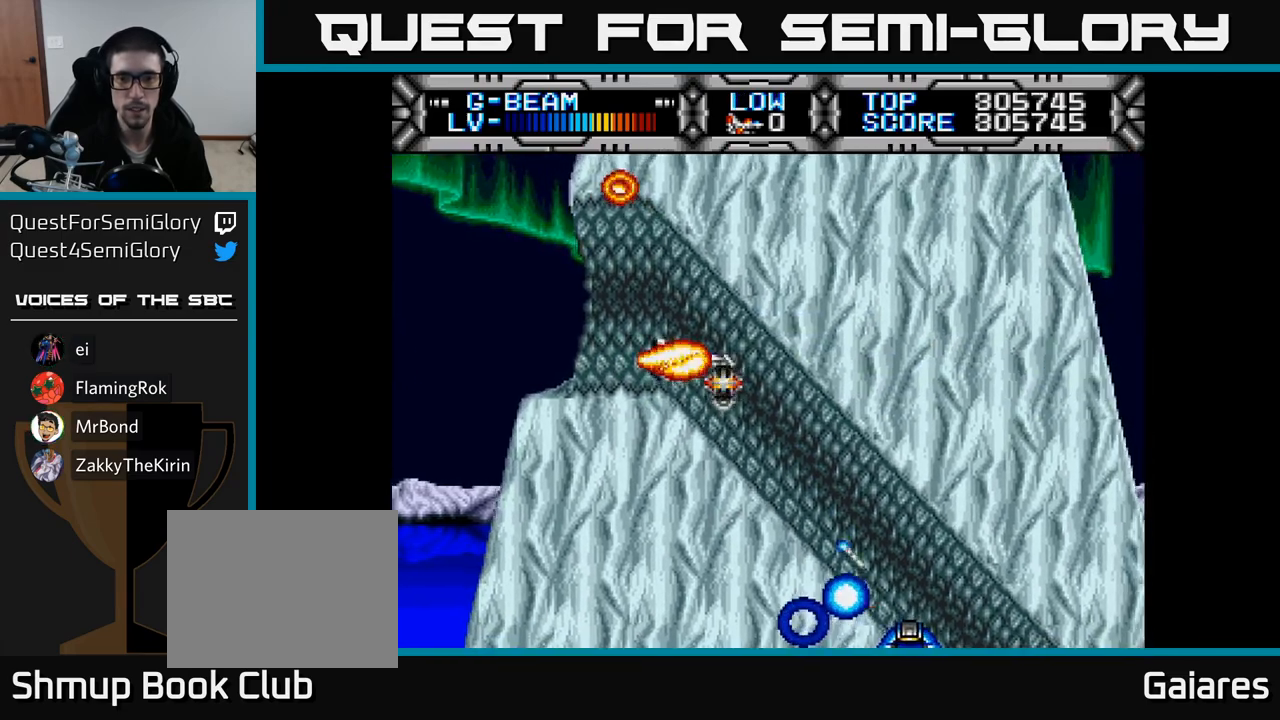
{"buttons": ["X"], "right_stick": "center", "events": [[33, "DPAD_LEFT", "down"], [100, "DPAD_LEFT", "up"]]}
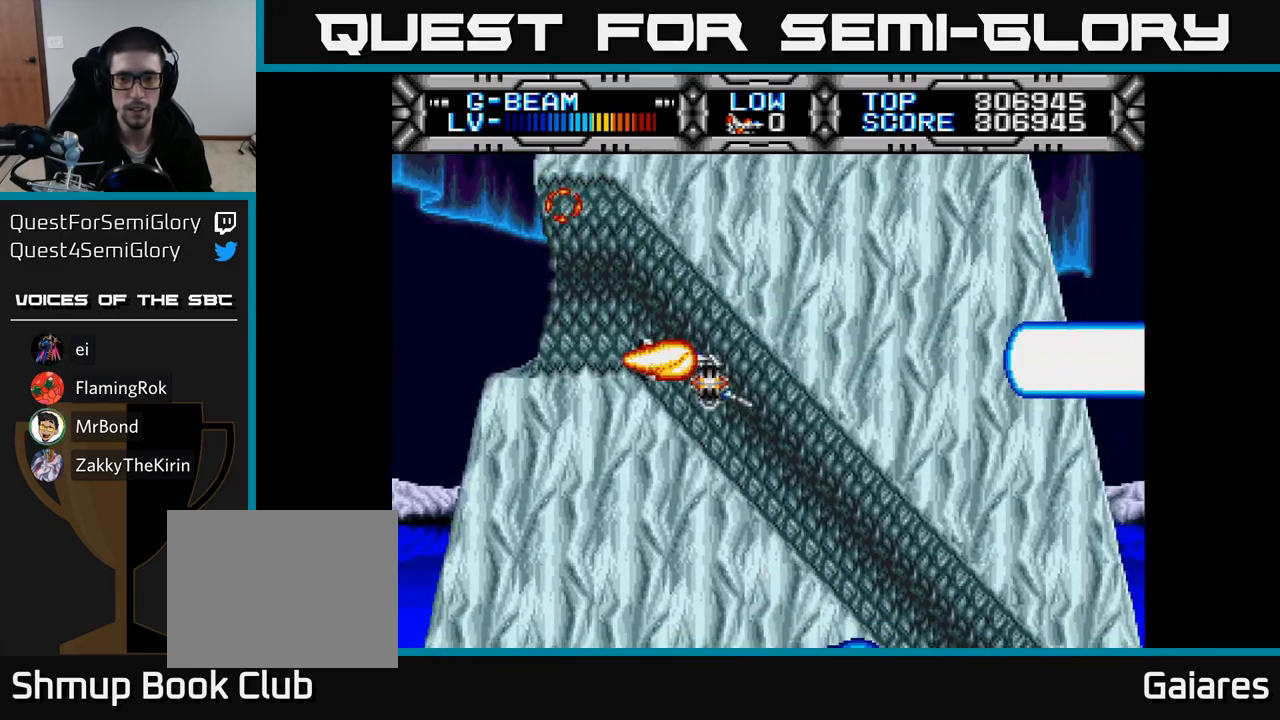
{"buttons": ["X"], "right_stick": "center", "events": []}
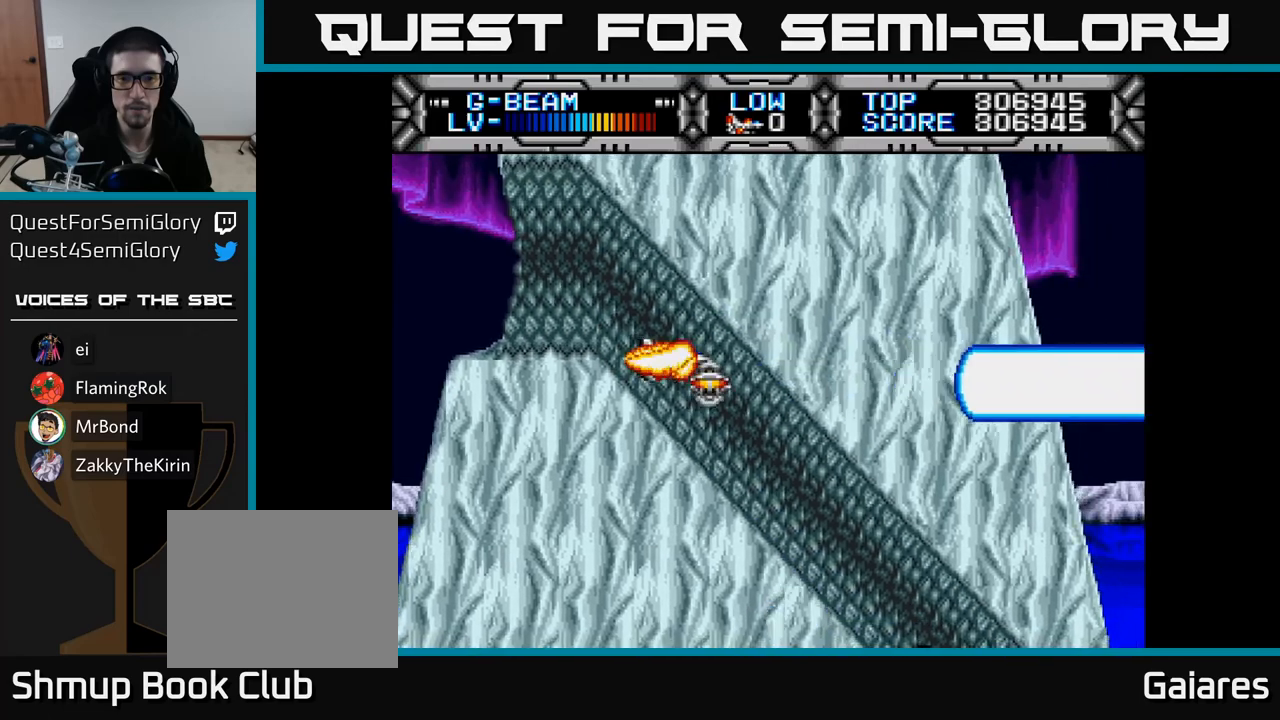
{"buttons": ["X", "DPAD_DOWN"], "right_stick": "center", "events": [[433, "DPAD_DOWN", "down"]]}
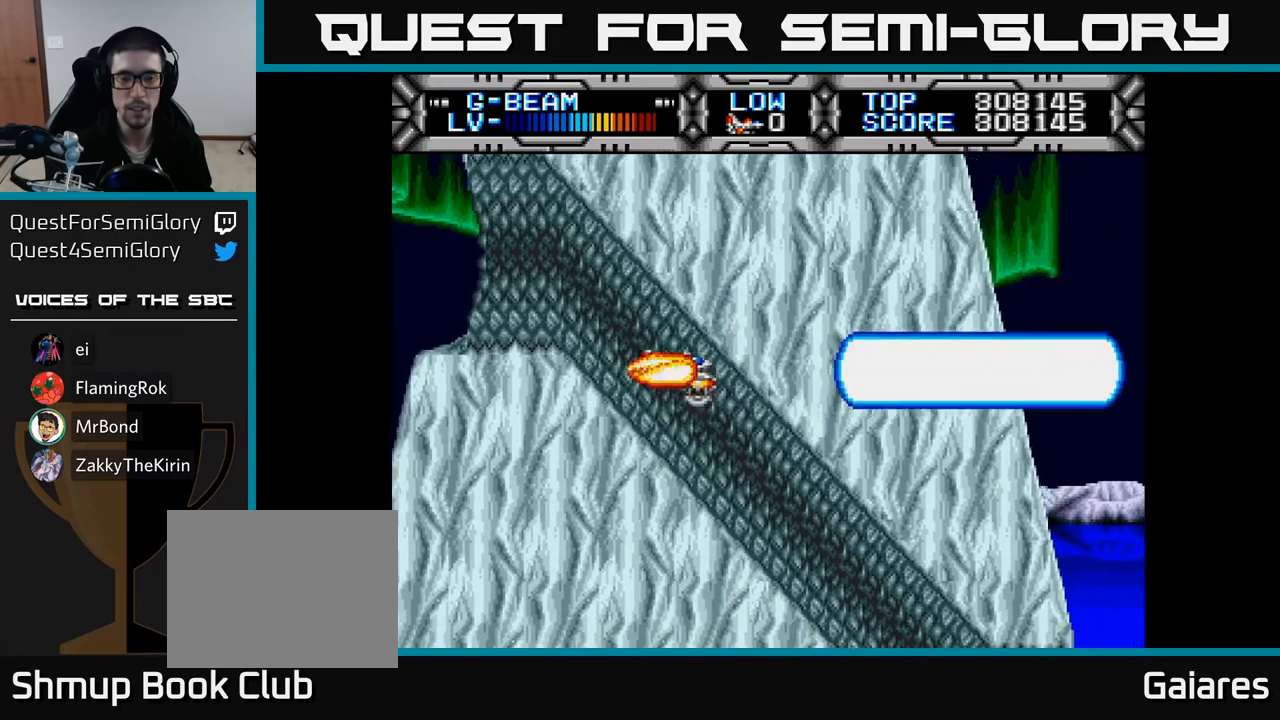
{"buttons": ["X", "DPAD_DOWN"], "right_stick": "center", "events": [[17, "DPAD_DOWN", "up"], [200, "DPAD_DOWN", "down"], [400, "DPAD_DOWN", "up"], [500, "DPAD_DOWN", "down"]]}
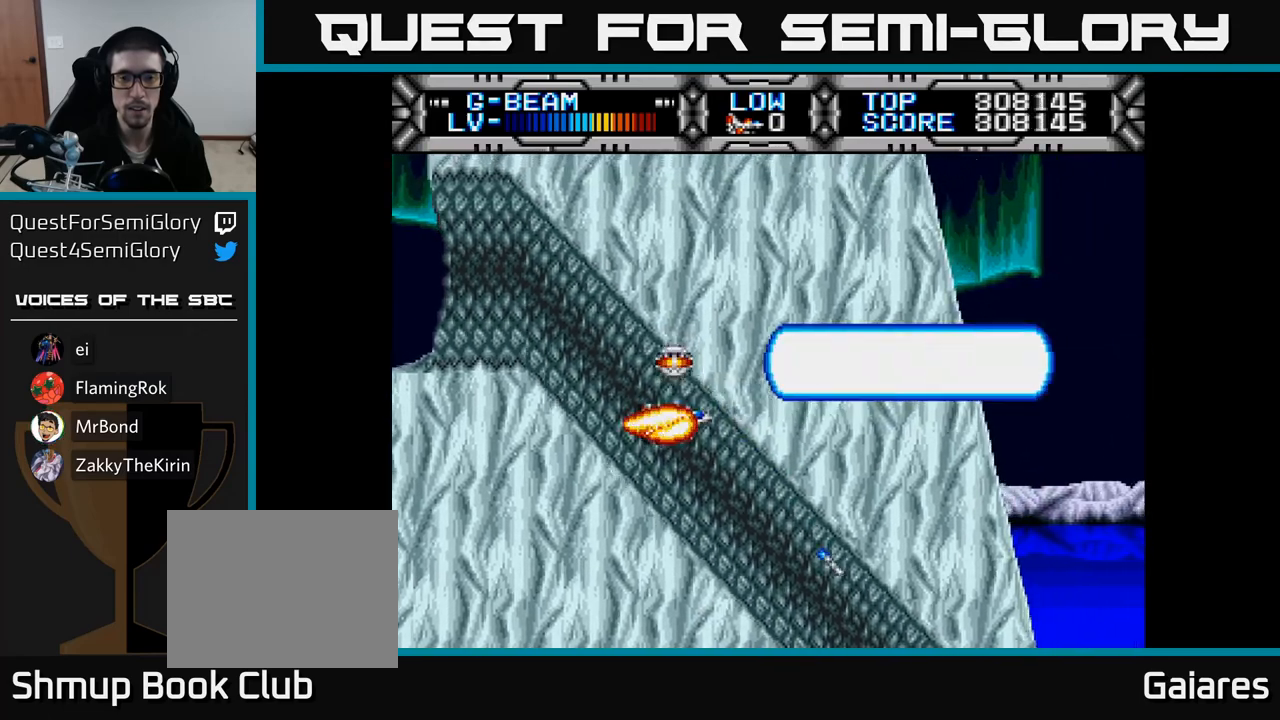
{"buttons": ["X", "DPAD_DOWN"], "right_stick": "center", "events": [[283, "DPAD_DOWN", "up"], [500, "DPAD_DOWN", "down"]]}
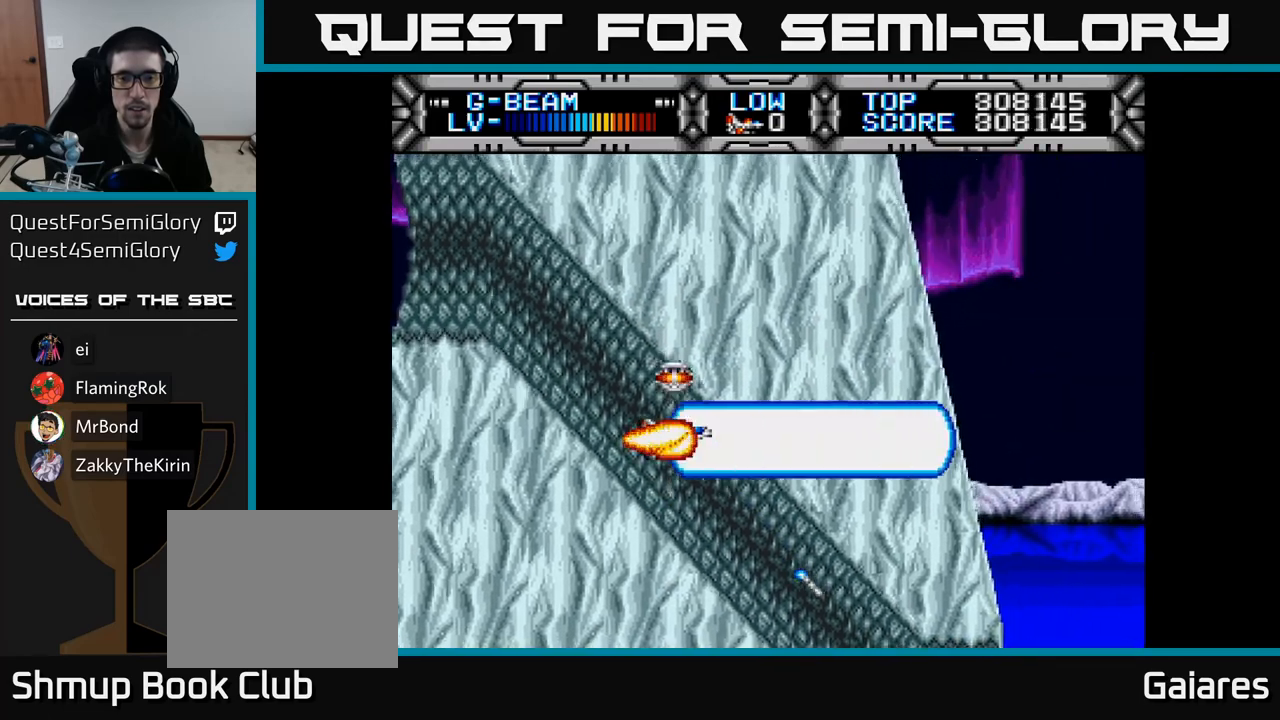
{"buttons": ["X"], "right_stick": "center", "events": [[133, "DPAD_DOWN", "up"], [283, "DPAD_DOWN", "down"], [417, "DPAD_DOWN", "up"]]}